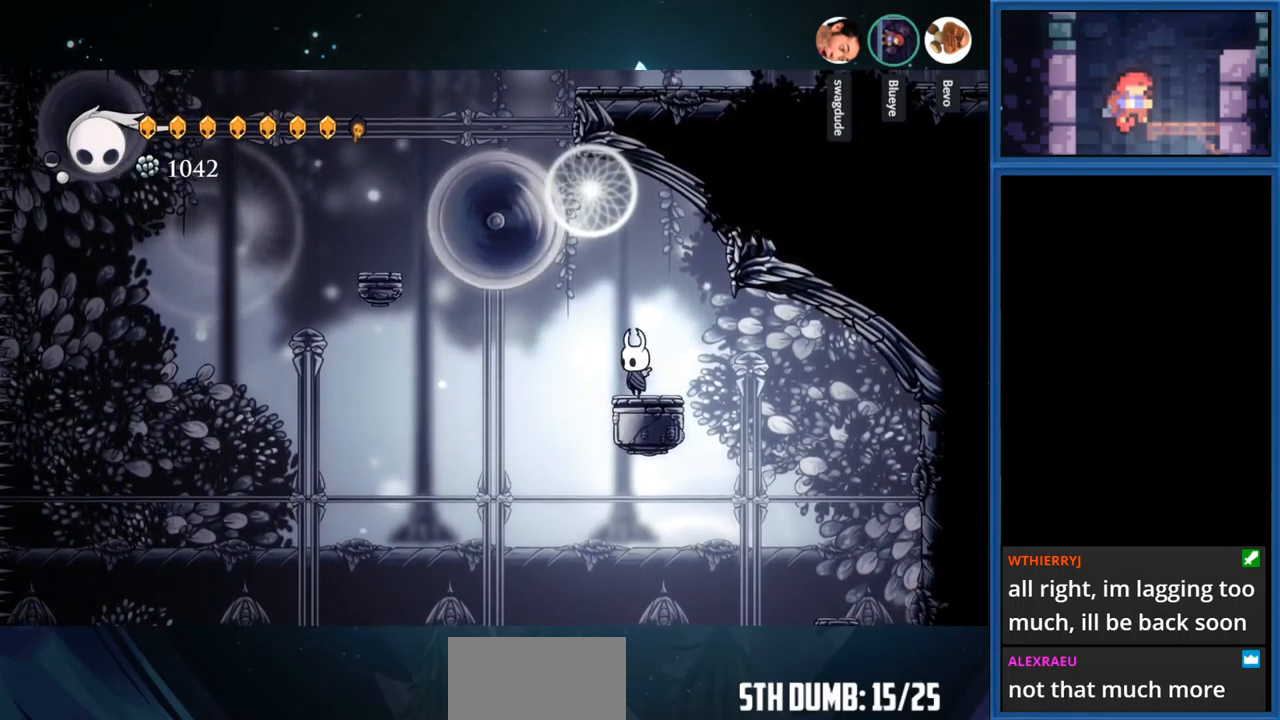
Gameplay with a controller (PlayStation layout); each line is a JSON object with the inputs held at the frame after it. "events" lists button and stick changes between this image and that frame as [ms after this image, input, new state], when the widget could be followed in between. Not read: L3 R3 left_stick.
{"buttons": ["CROSS", "R1", "DPAD_LEFT"], "right_stick": "center", "events": [[84, "CROSS", "down"], [284, "DPAD_LEFT", "down"], [434, "R1", "down"]]}
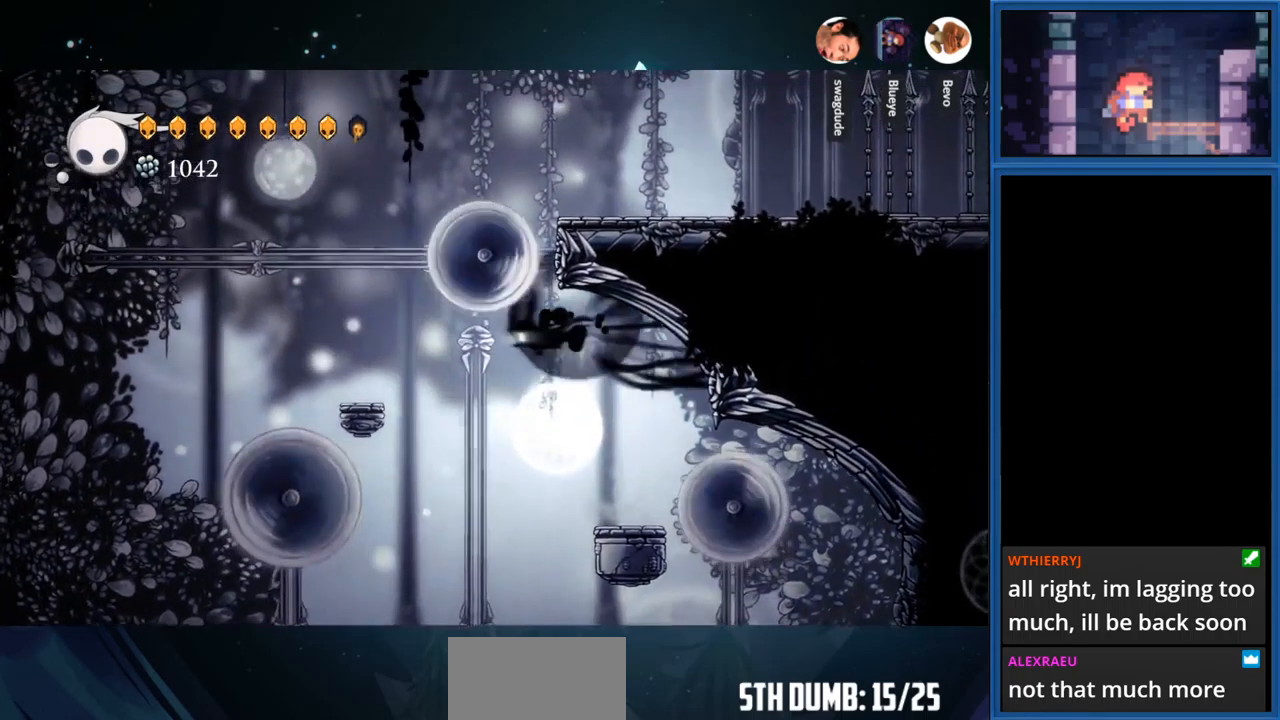
{"buttons": [], "right_stick": "center", "events": [[167, "R1", "up"], [184, "CROSS", "up"], [350, "DPAD_LEFT", "up"]]}
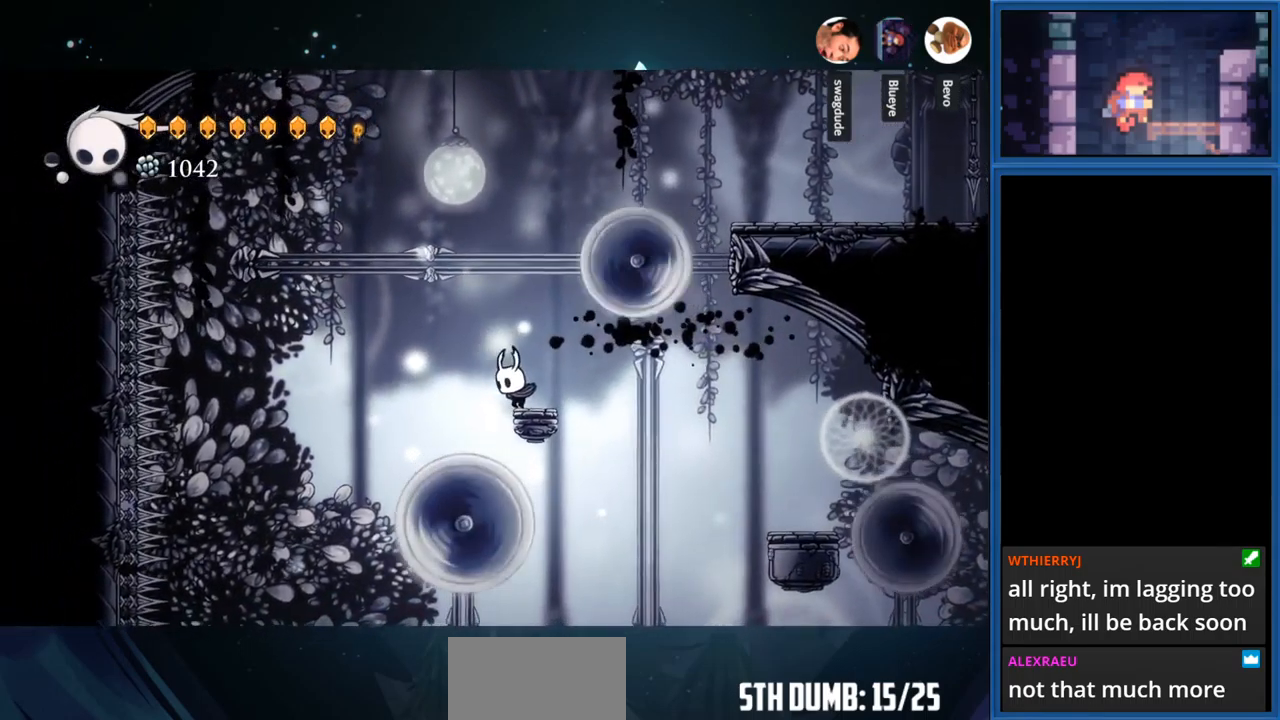
{"buttons": ["CROSS", "DPAD_RIGHT"], "right_stick": "center", "events": [[250, "DPAD_RIGHT", "down"], [284, "CROSS", "down"], [334, "DPAD_RIGHT", "up"], [500, "DPAD_RIGHT", "down"]]}
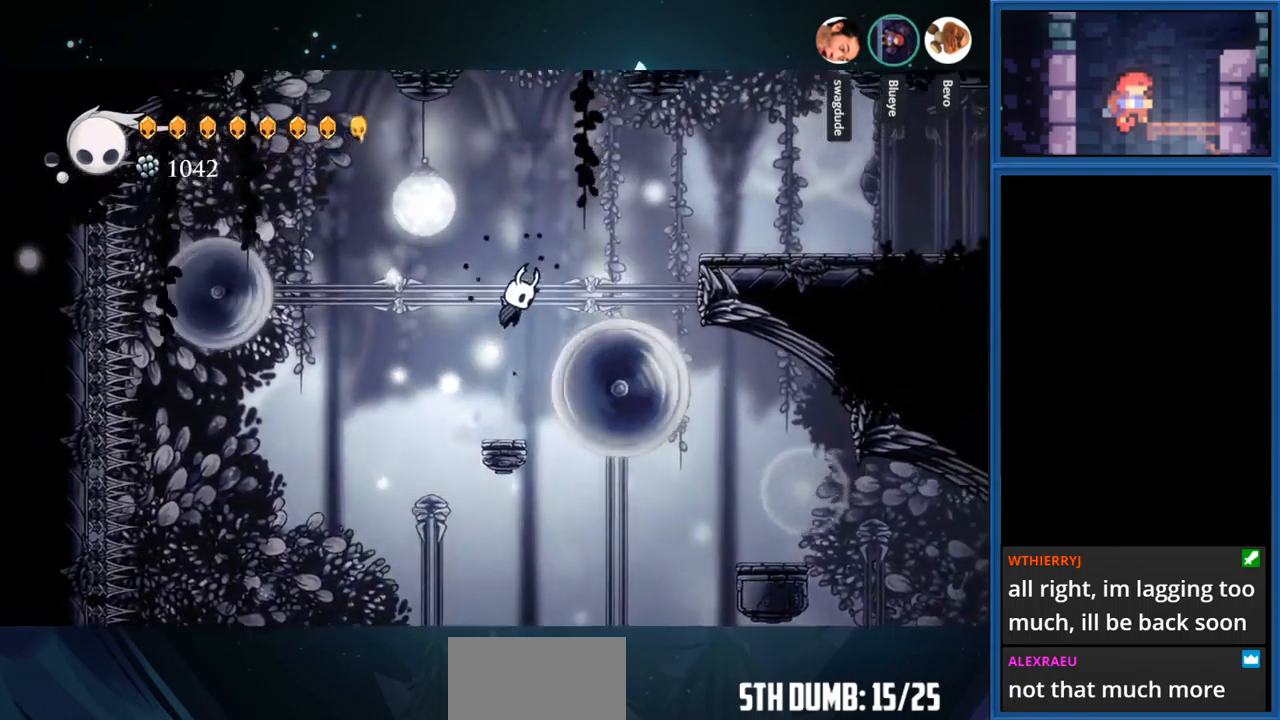
{"buttons": ["R1", "DPAD_RIGHT"], "right_stick": "center", "events": [[84, "CROSS", "up"], [150, "CROSS", "down"], [467, "CROSS", "up"], [467, "R1", "down"]]}
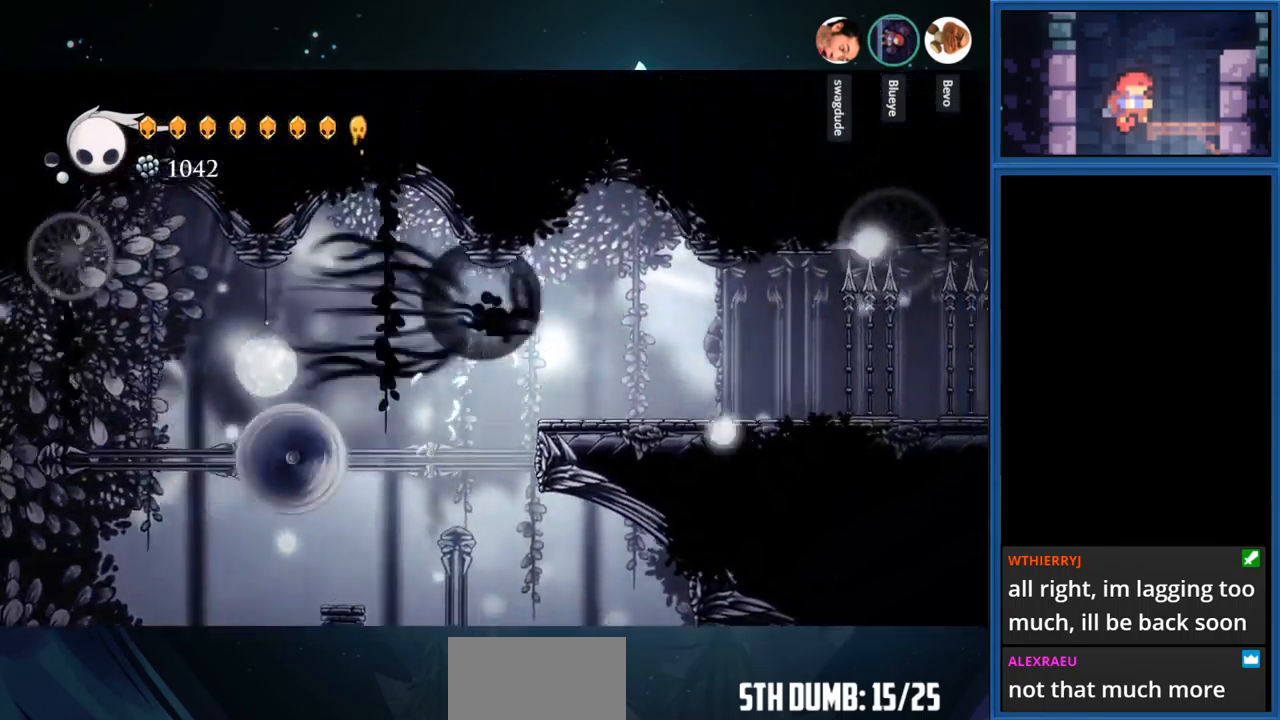
{"buttons": [], "right_stick": "center", "events": [[100, "R1", "up"], [334, "DPAD_RIGHT", "up"]]}
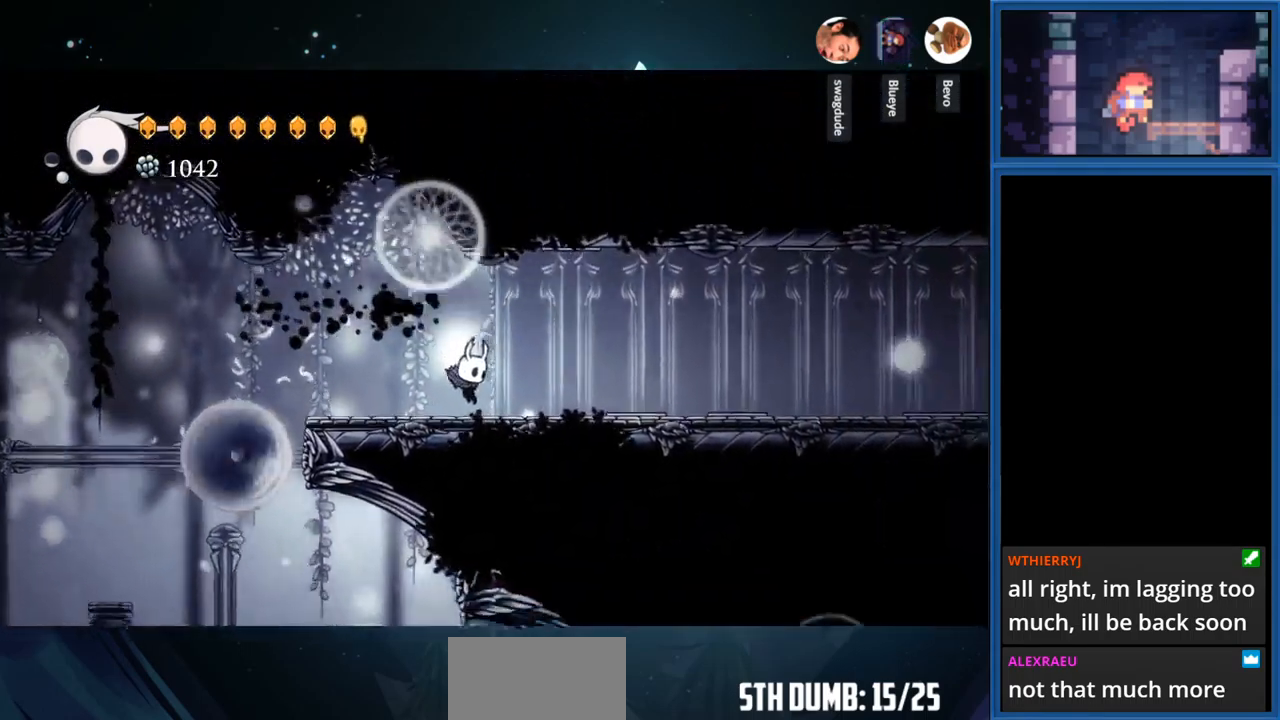
{"buttons": [], "right_stick": "center", "events": []}
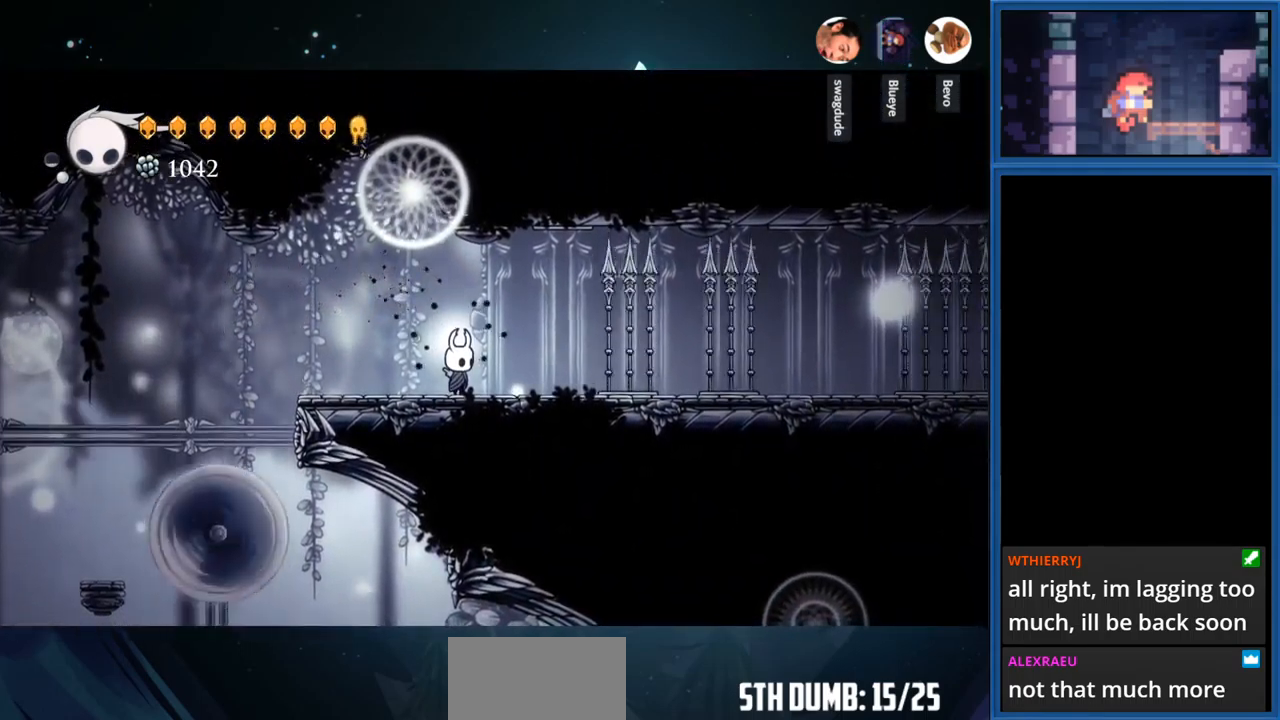
{"buttons": [], "right_stick": "center", "events": [[117, "DPAD_RIGHT", "down"], [217, "DPAD_RIGHT", "up"]]}
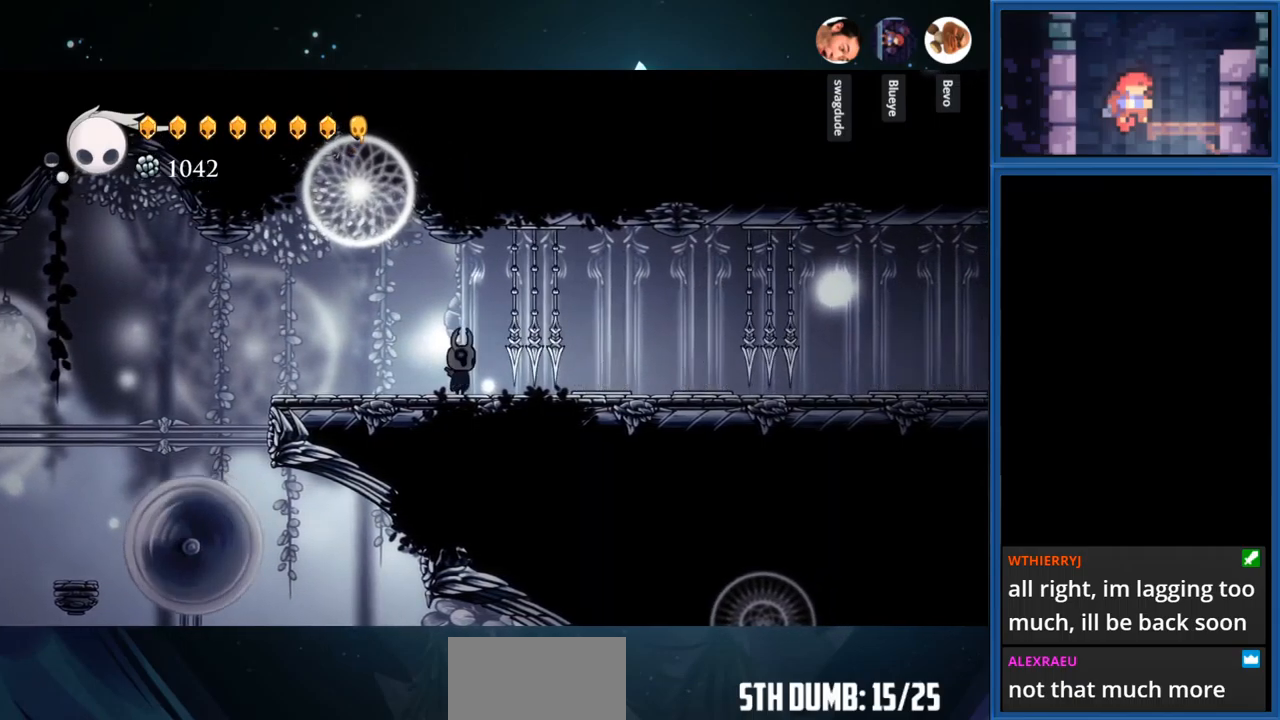
{"buttons": [], "right_stick": "center", "events": [[433, "DPAD_RIGHT", "down"], [483, "DPAD_RIGHT", "up"]]}
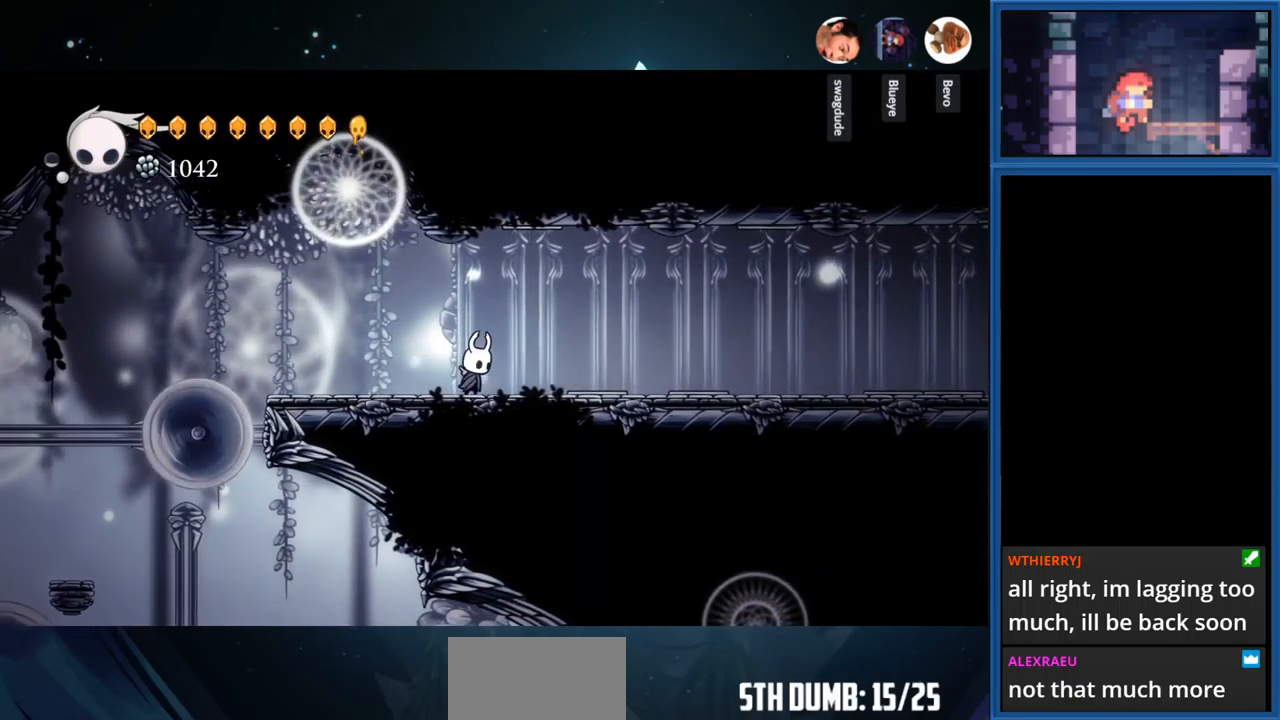
{"buttons": [], "right_stick": "center", "events": []}
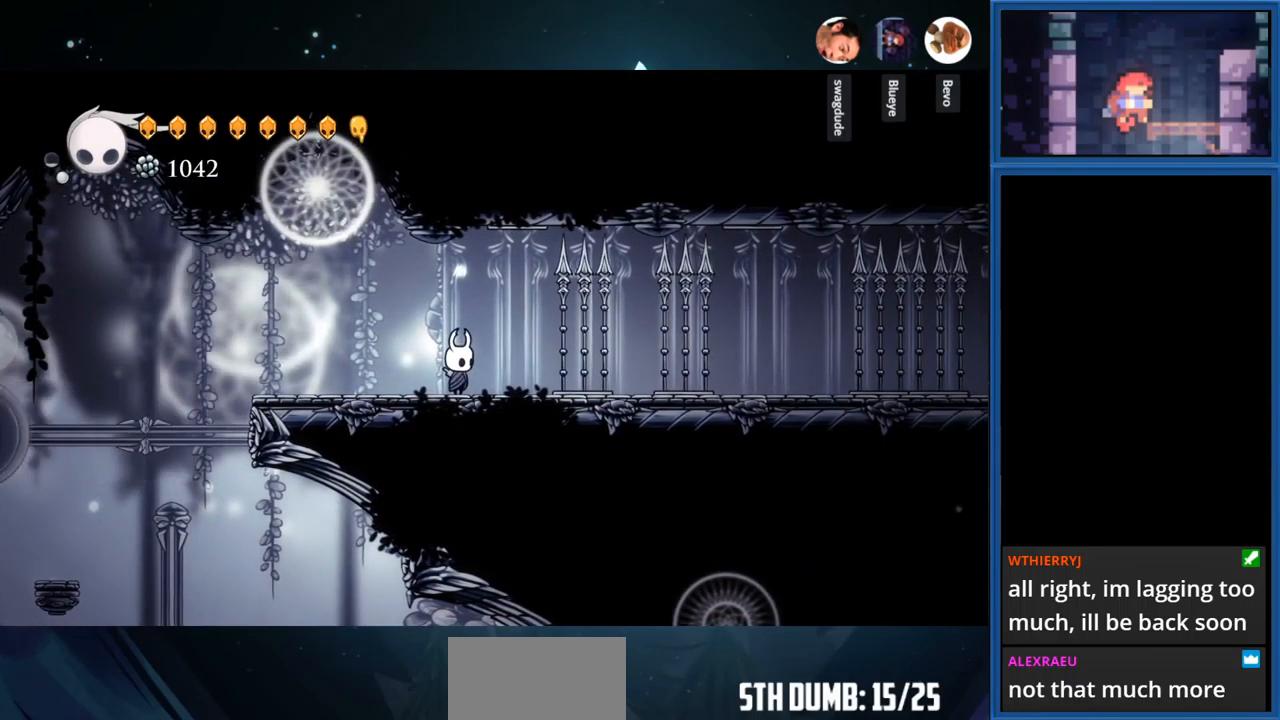
{"buttons": [], "right_stick": "center", "events": []}
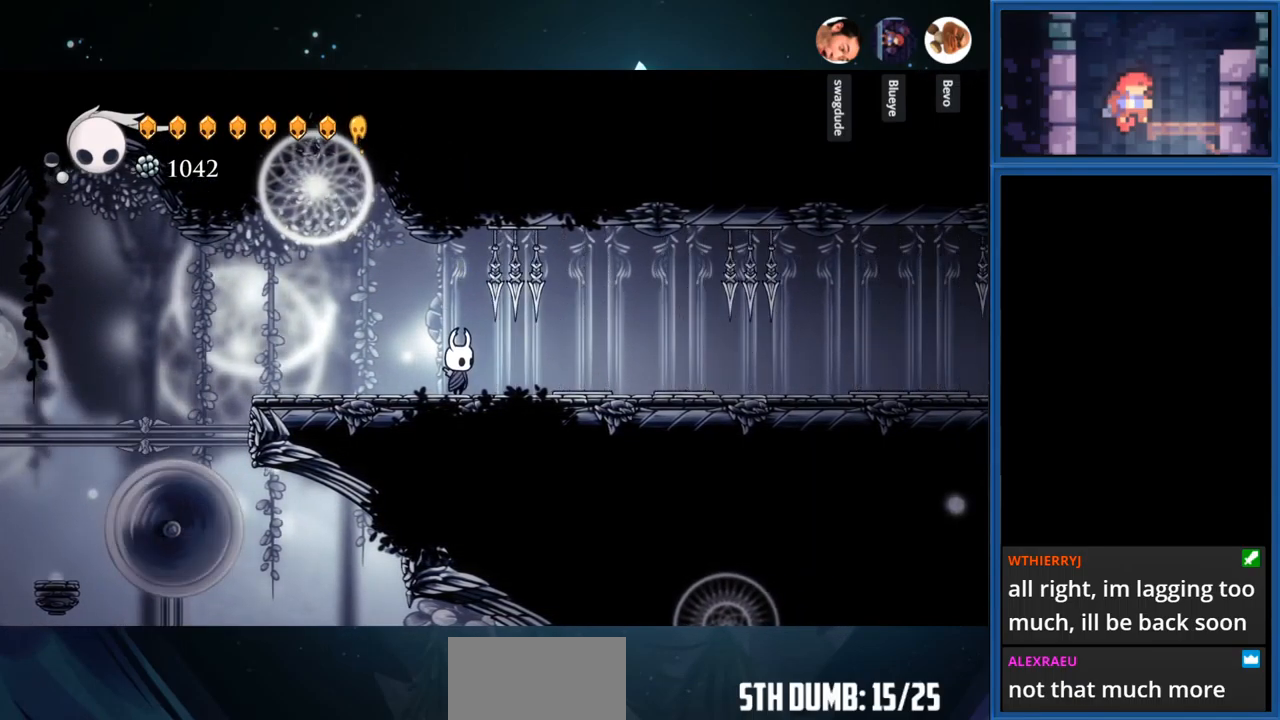
{"buttons": [], "right_stick": "center", "events": []}
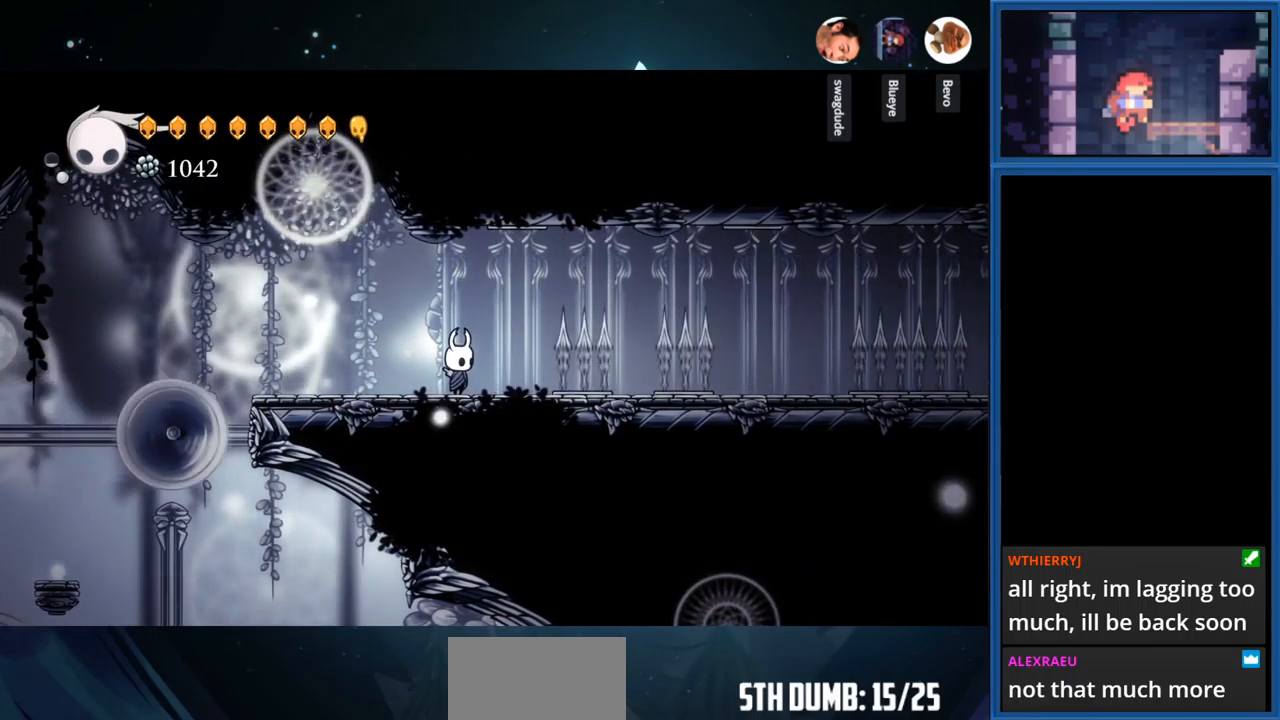
{"buttons": [], "right_stick": "center", "events": []}
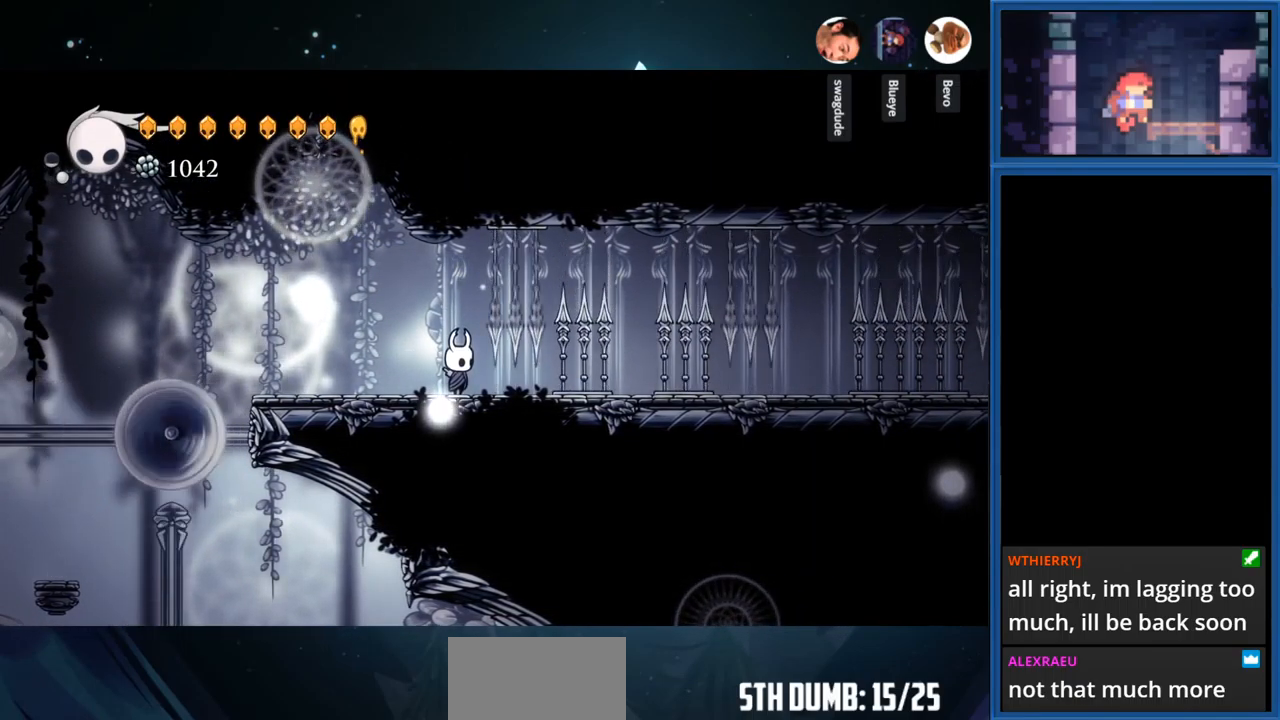
{"buttons": ["DPAD_RIGHT"], "right_stick": "center", "events": [[400, "DPAD_RIGHT", "down"]]}
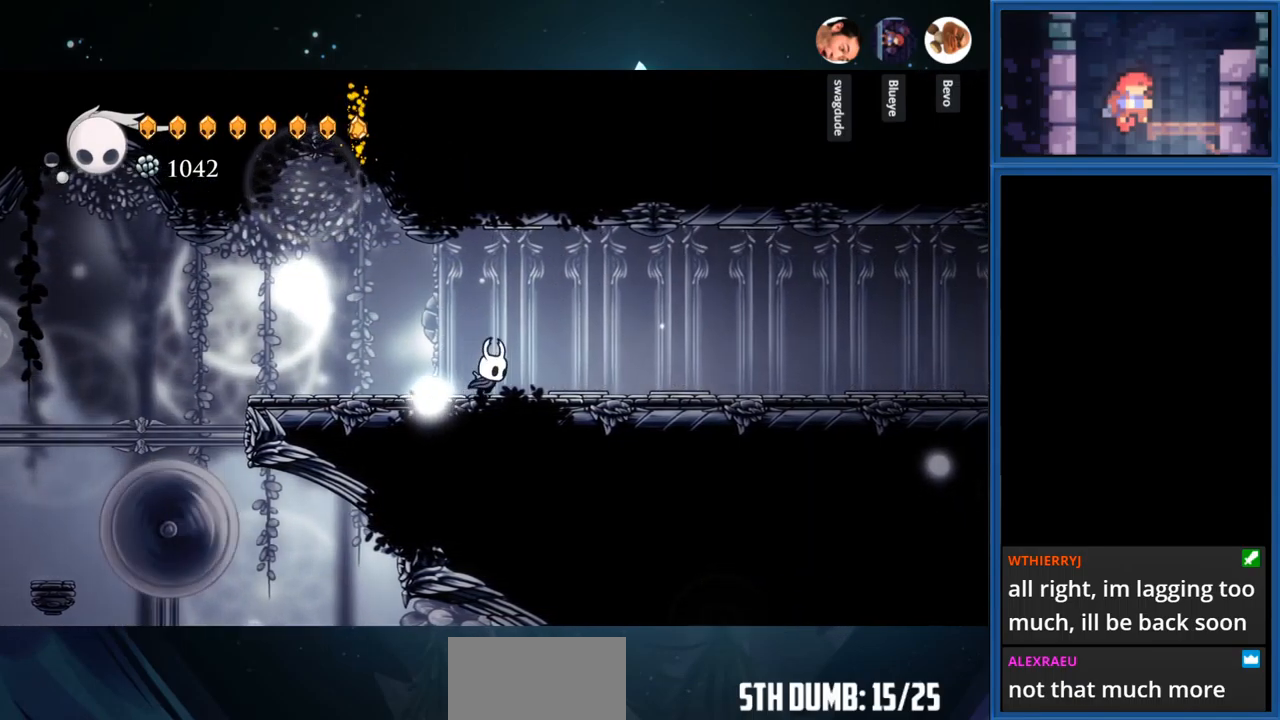
{"buttons": [], "right_stick": "center", "events": [[117, "DPAD_RIGHT", "up"]]}
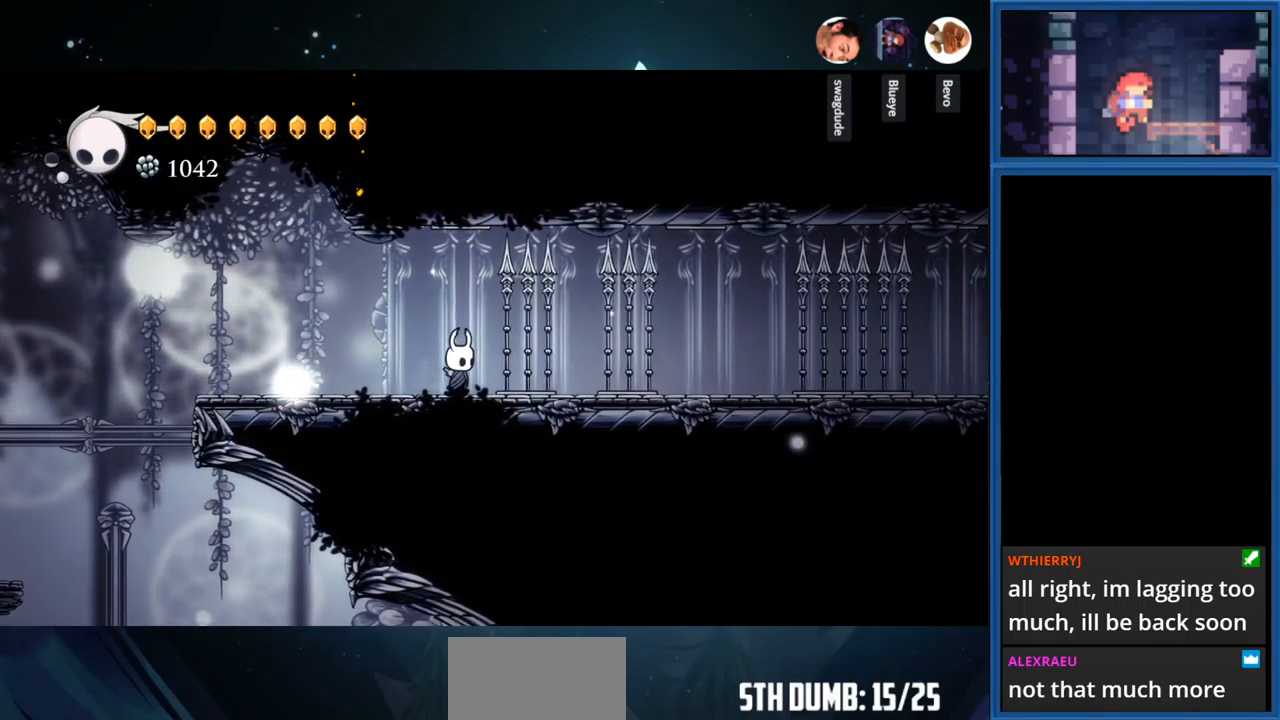
{"buttons": [], "right_stick": "center", "events": [[17, "DPAD_RIGHT", "down"], [33, "R1", "down"], [183, "R1", "up"], [217, "DPAD_RIGHT", "up"]]}
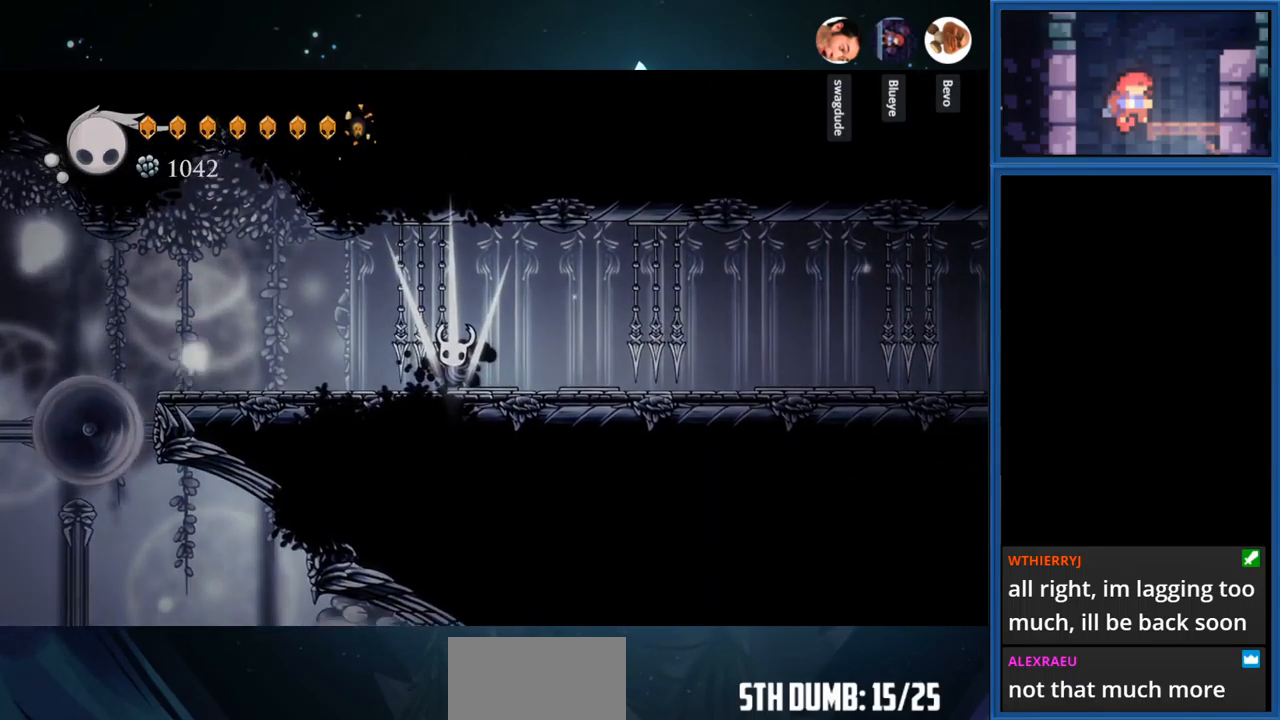
{"buttons": [], "right_stick": "center", "events": [[283, "CROSS", "down"], [417, "CROSS", "up"]]}
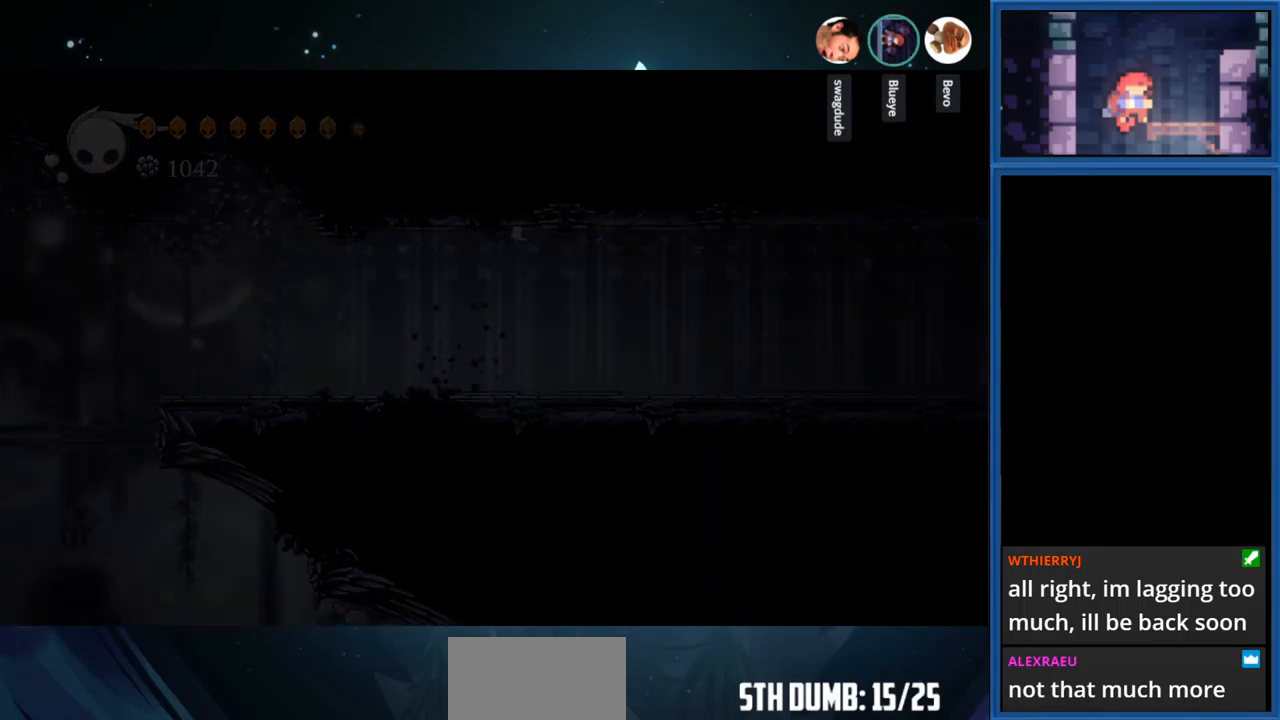
{"buttons": ["DPAD_RIGHT"], "right_stick": "center", "events": [[283, "DPAD_RIGHT", "down"]]}
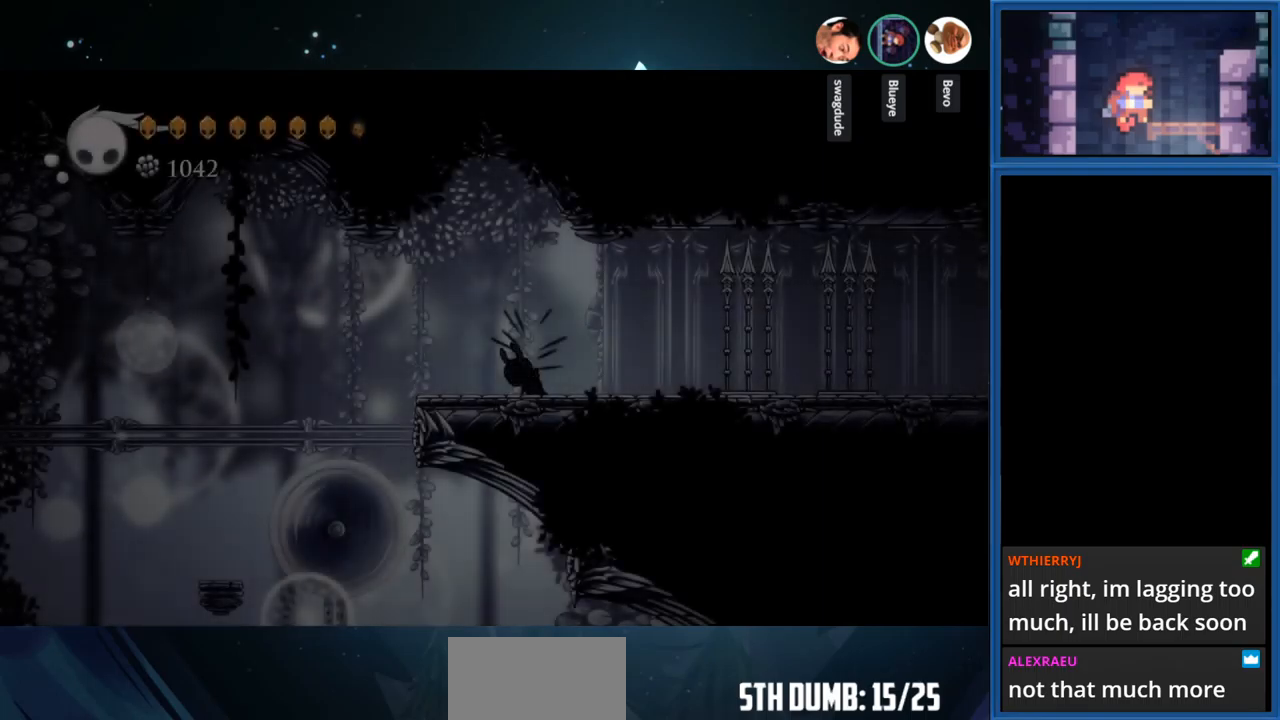
{"buttons": ["DPAD_RIGHT"], "right_stick": "center", "events": []}
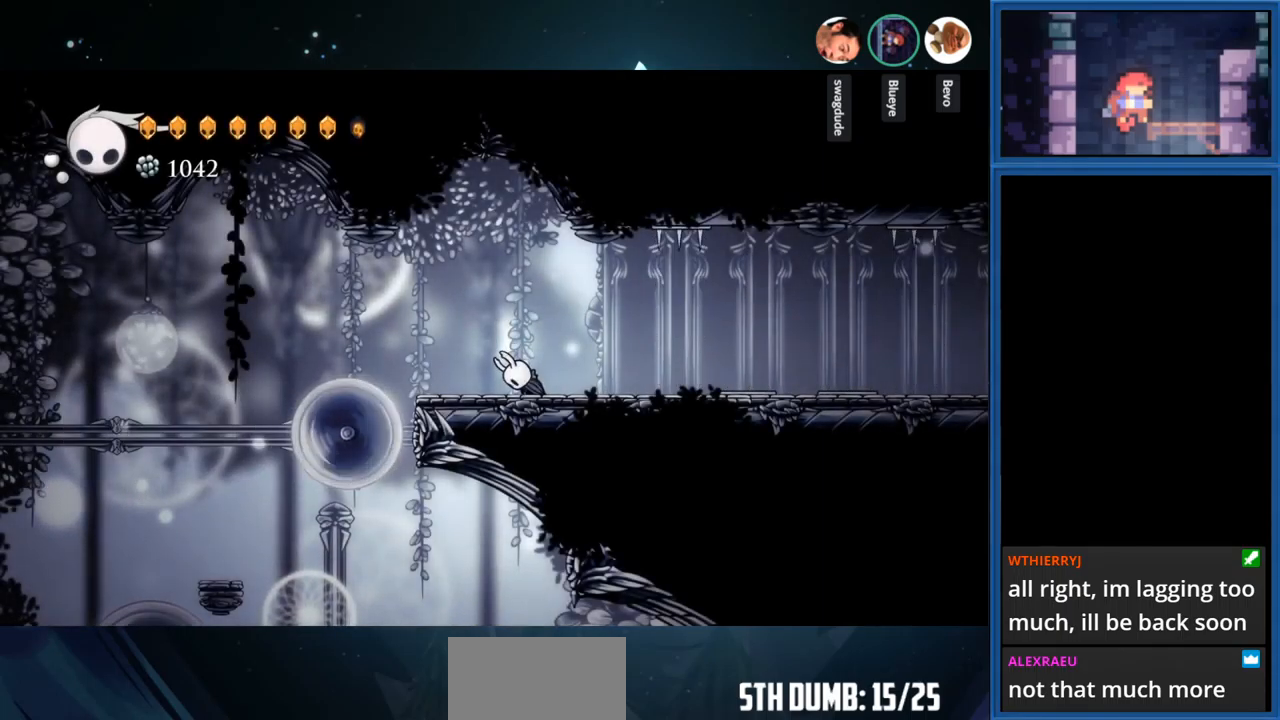
{"buttons": ["DPAD_RIGHT"], "right_stick": "center", "events": []}
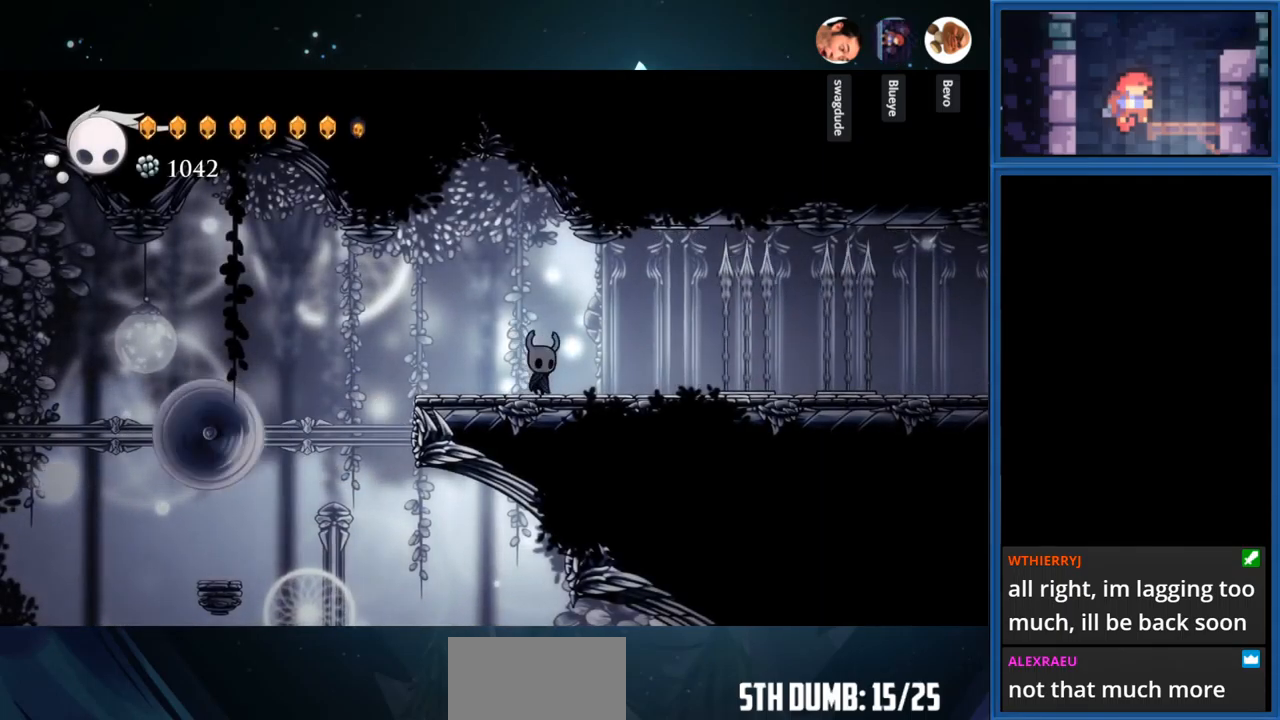
{"buttons": [], "right_stick": "center", "events": [[300, "DPAD_RIGHT", "up"]]}
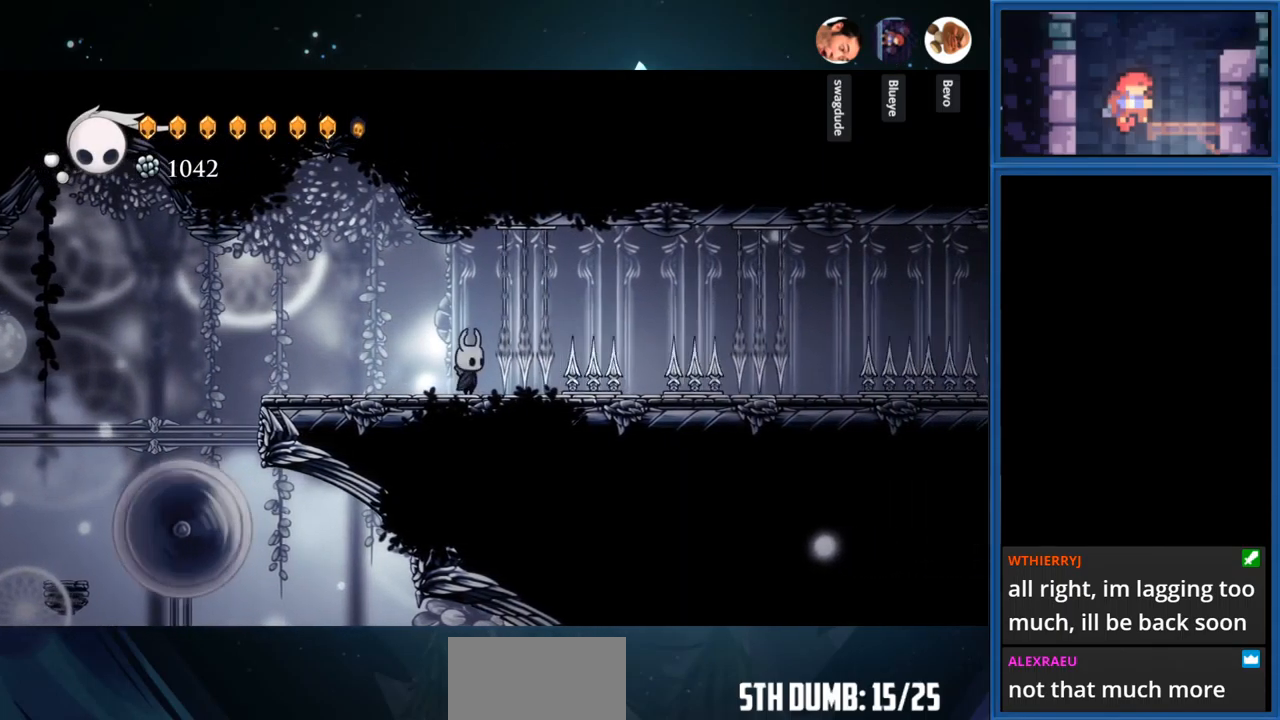
{"buttons": [], "right_stick": "center", "events": [[100, "DPAD_RIGHT", "down"], [233, "R1", "down"], [417, "R1", "up"], [450, "DPAD_RIGHT", "up"]]}
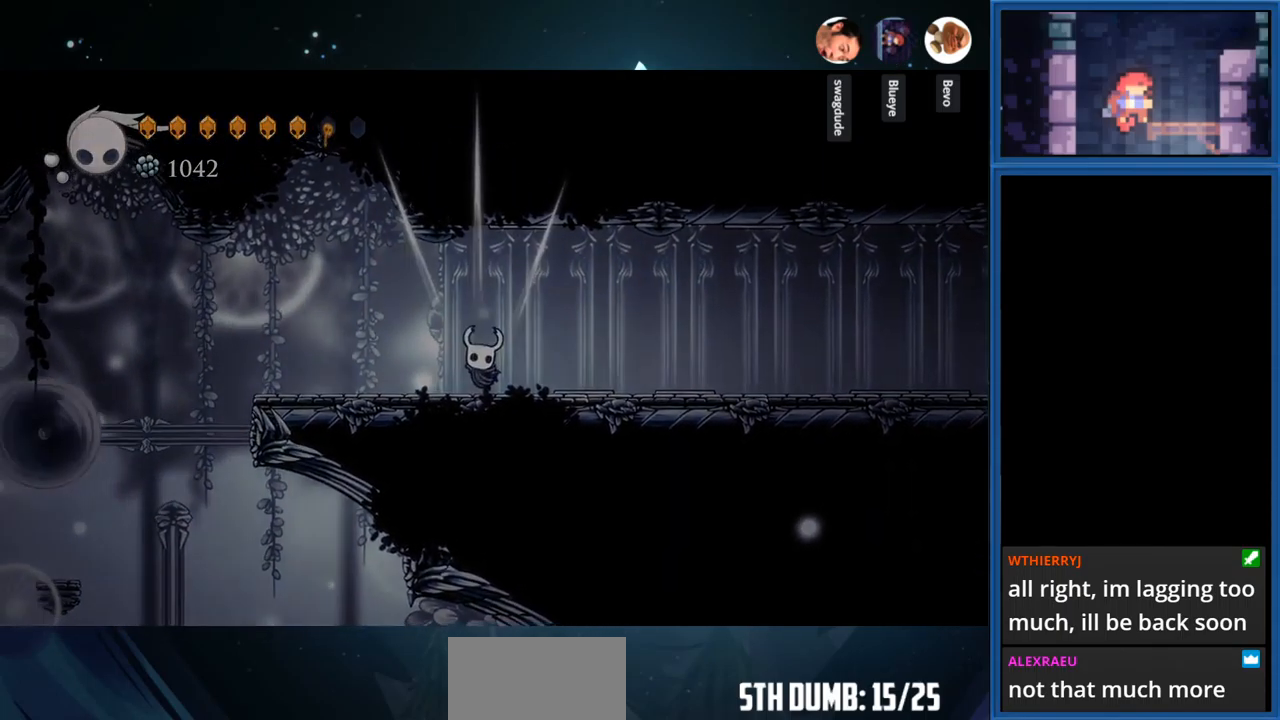
{"buttons": [], "right_stick": "center", "events": [[250, "CROSS", "down"], [417, "CROSS", "up"]]}
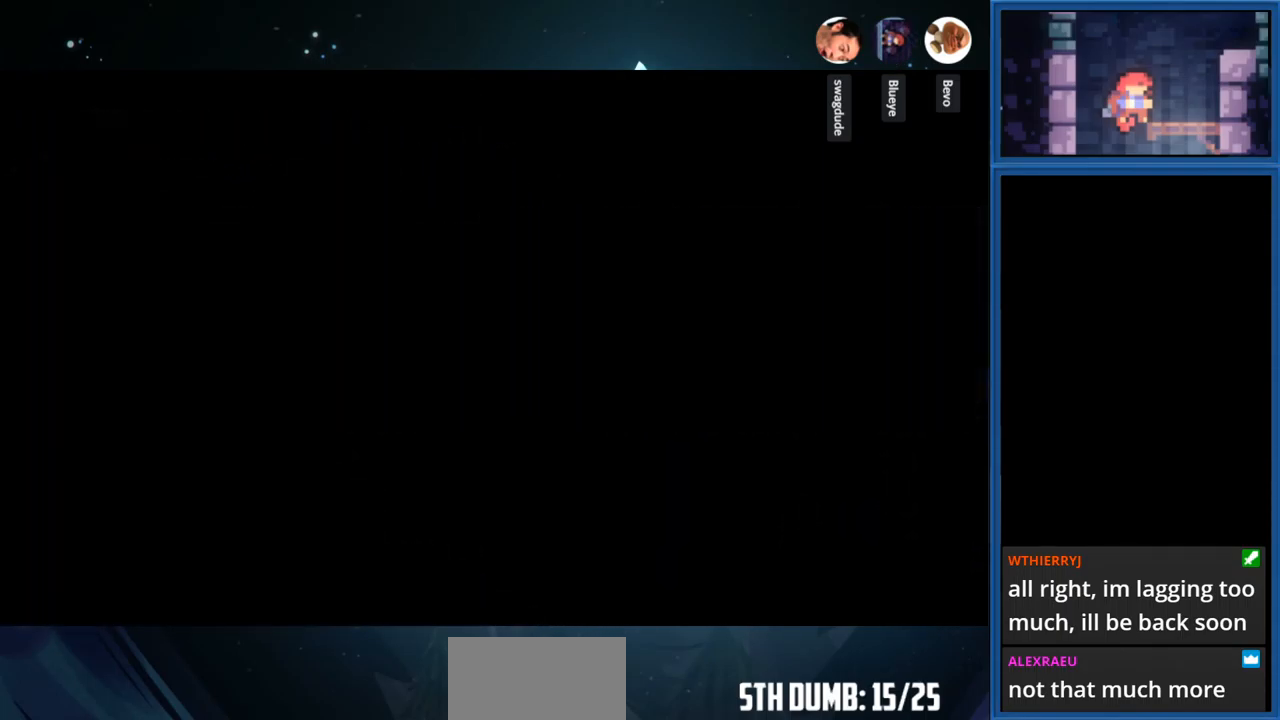
{"buttons": [], "right_stick": "center", "events": []}
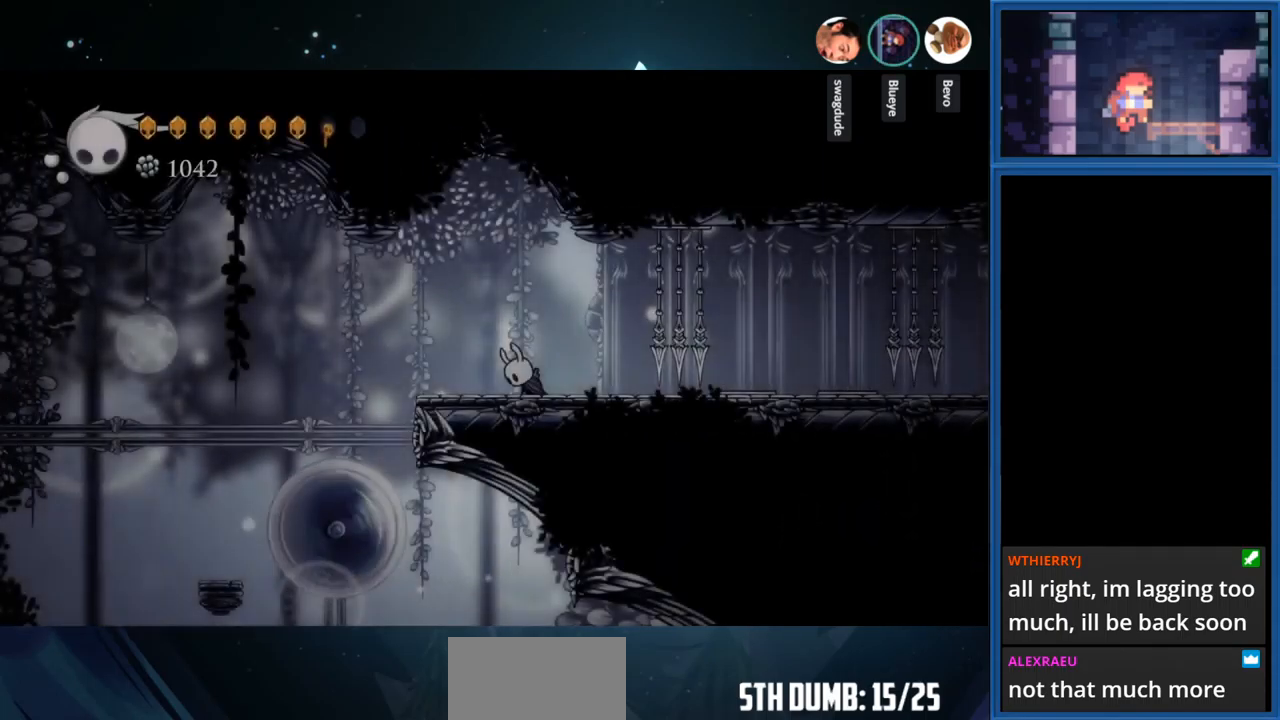
{"buttons": ["DPAD_RIGHT"], "right_stick": "center", "events": [[133, "DPAD_RIGHT", "down"]]}
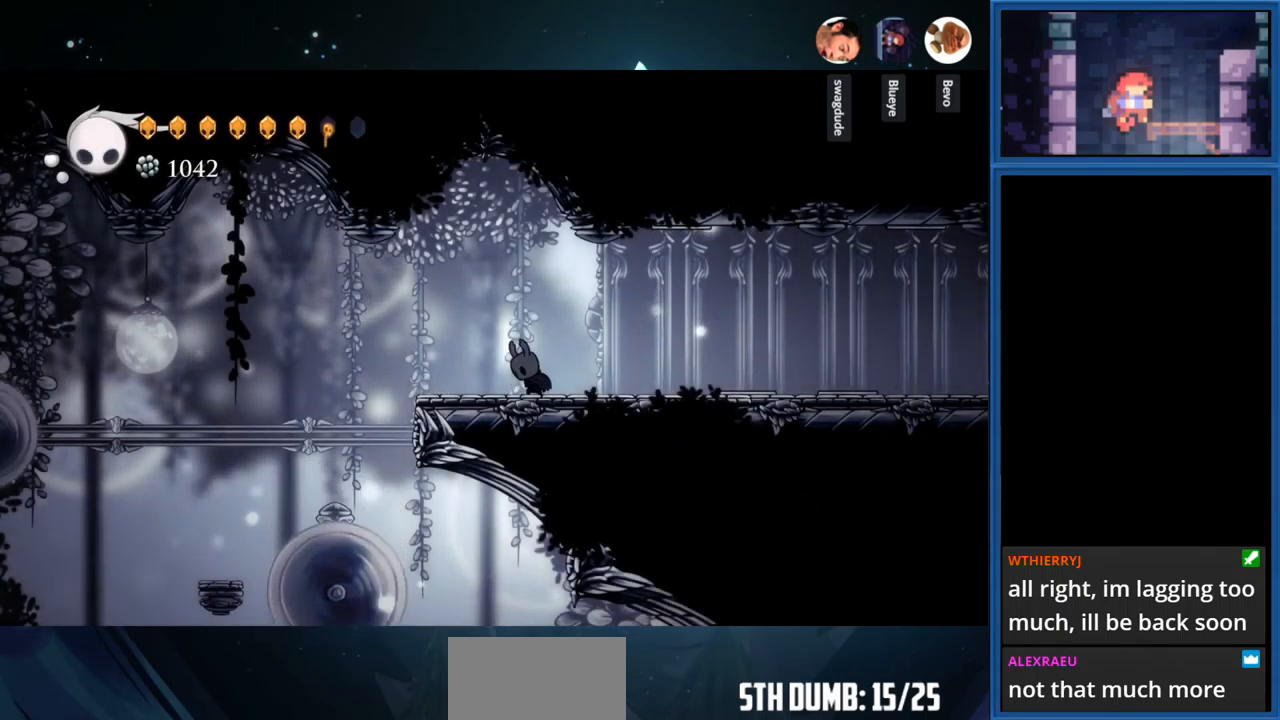
{"buttons": ["DPAD_RIGHT"], "right_stick": "center", "events": []}
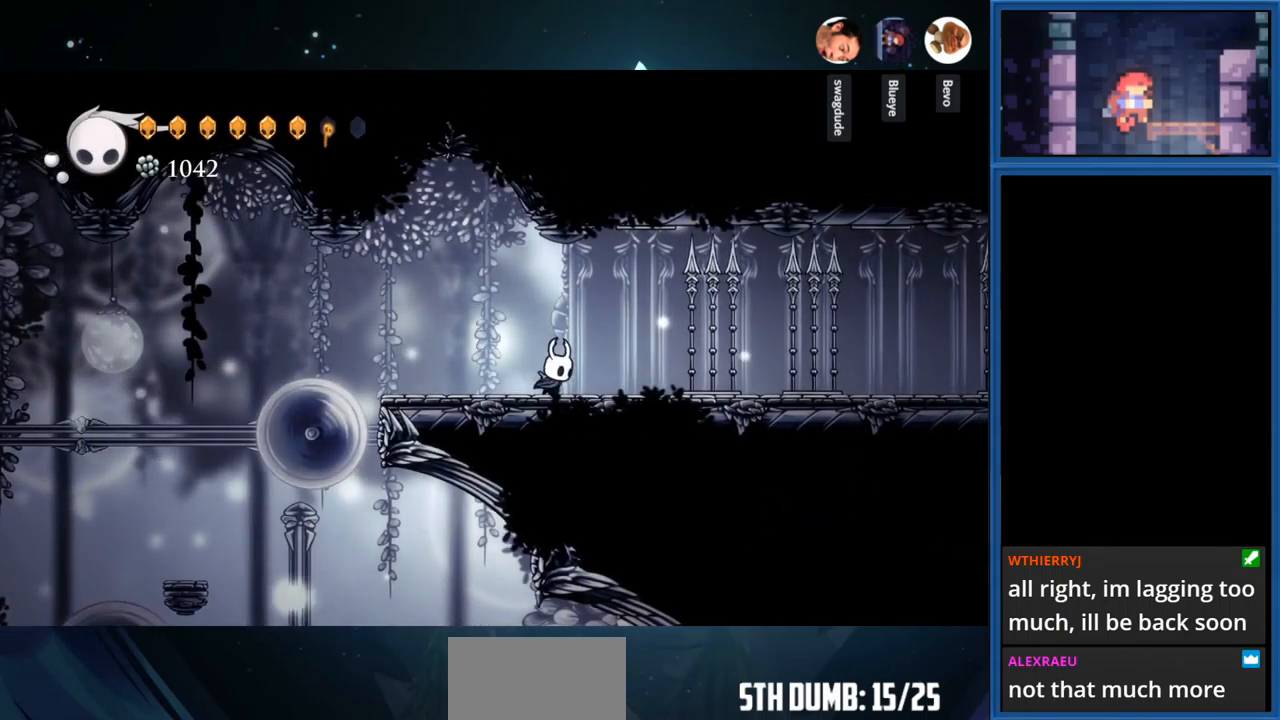
{"buttons": [], "right_stick": "center", "events": [[117, "DPAD_RIGHT", "up"]]}
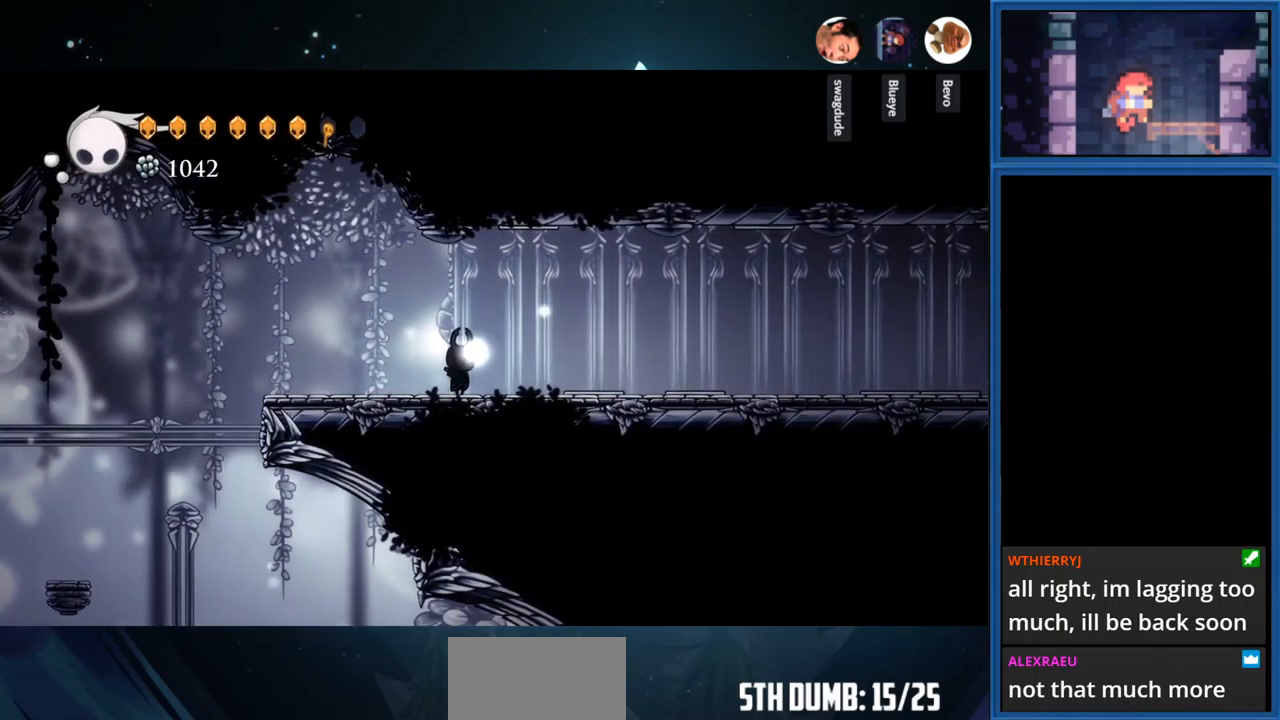
{"buttons": [], "right_stick": "center", "events": []}
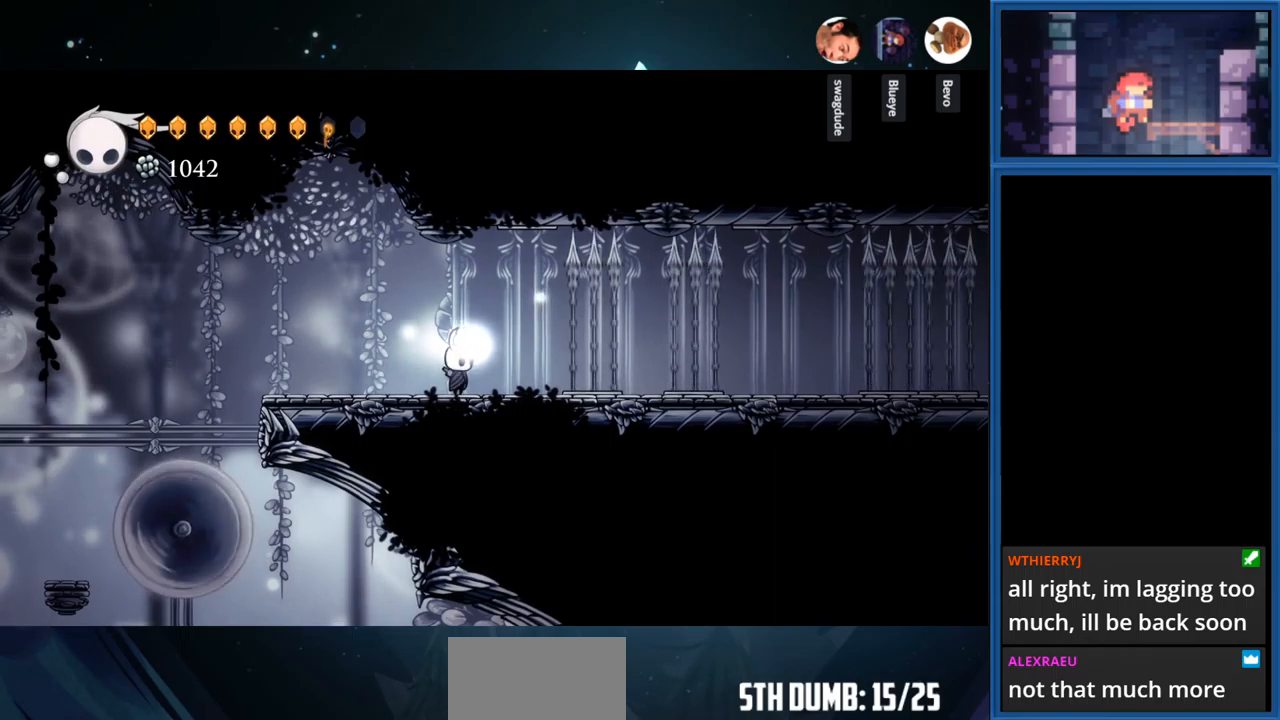
{"buttons": [], "right_stick": "center", "events": []}